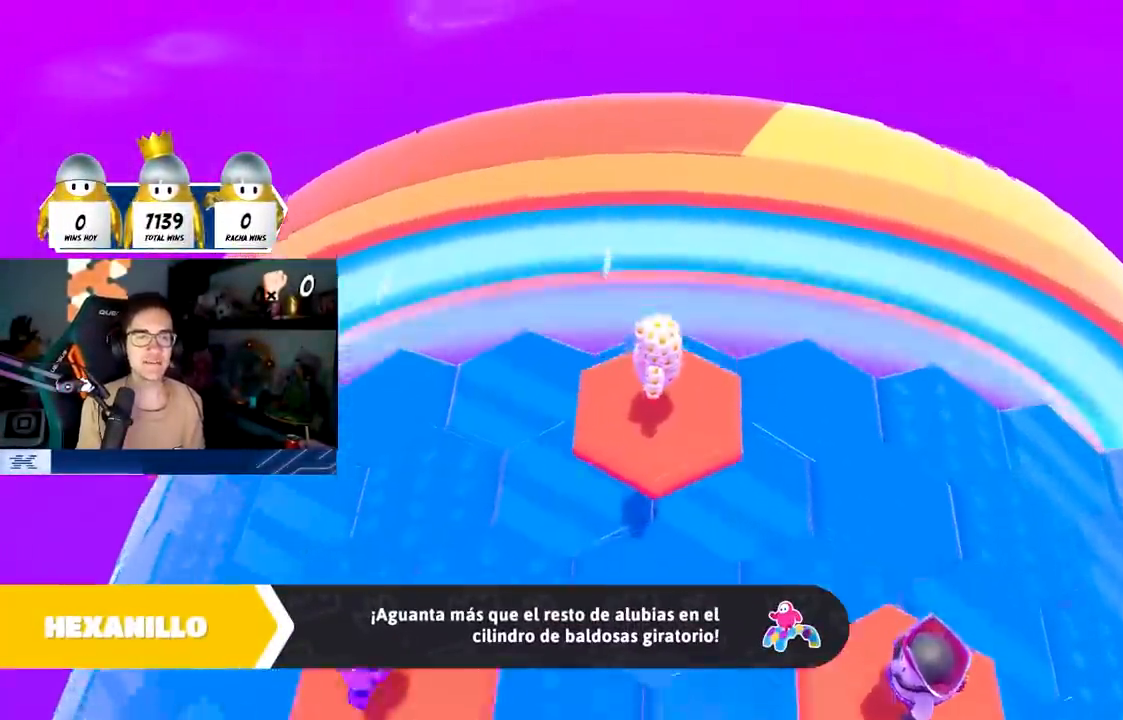
Gameplay with a controller (PlayStation layout); each line is a JSON object with the inputs held at the frame after it. "events" lists button and stick changes between this image and that frame as [ms after this image, input, new state], when the widget could be followed in between. Not read: R3.
{"buttons": ["R1"], "left_stick": "center", "right_stick": "center"}
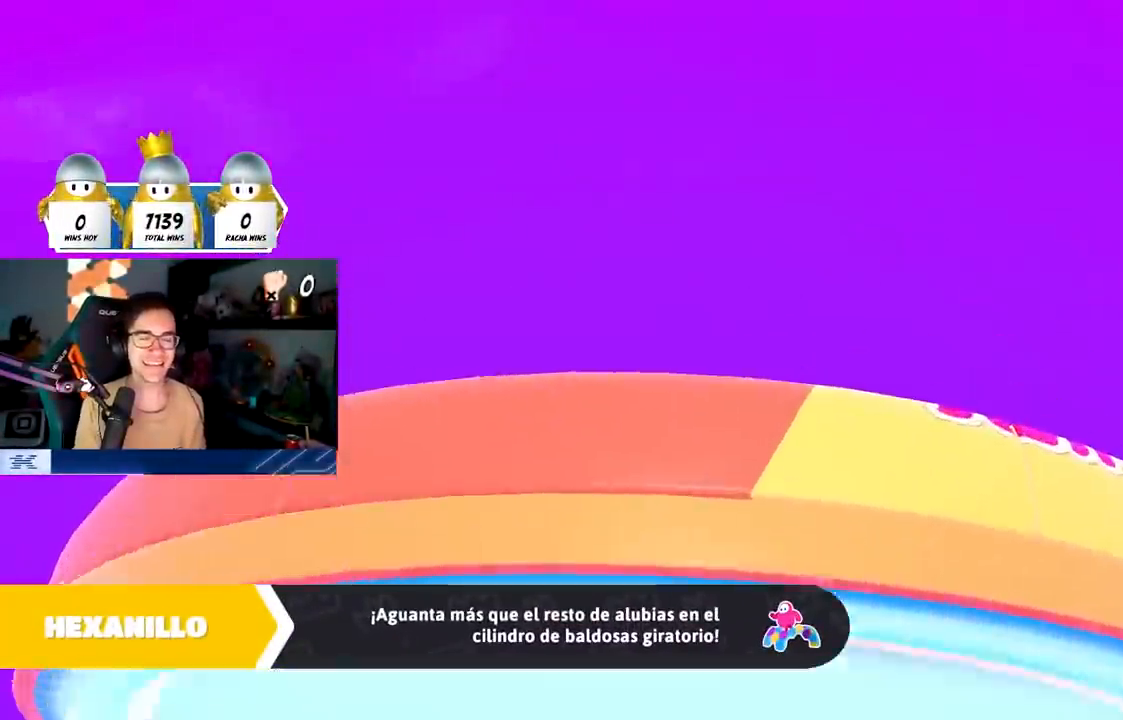
{"buttons": [], "left_stick": "center", "right_stick": "center", "events": [[83, "R1", "up"]]}
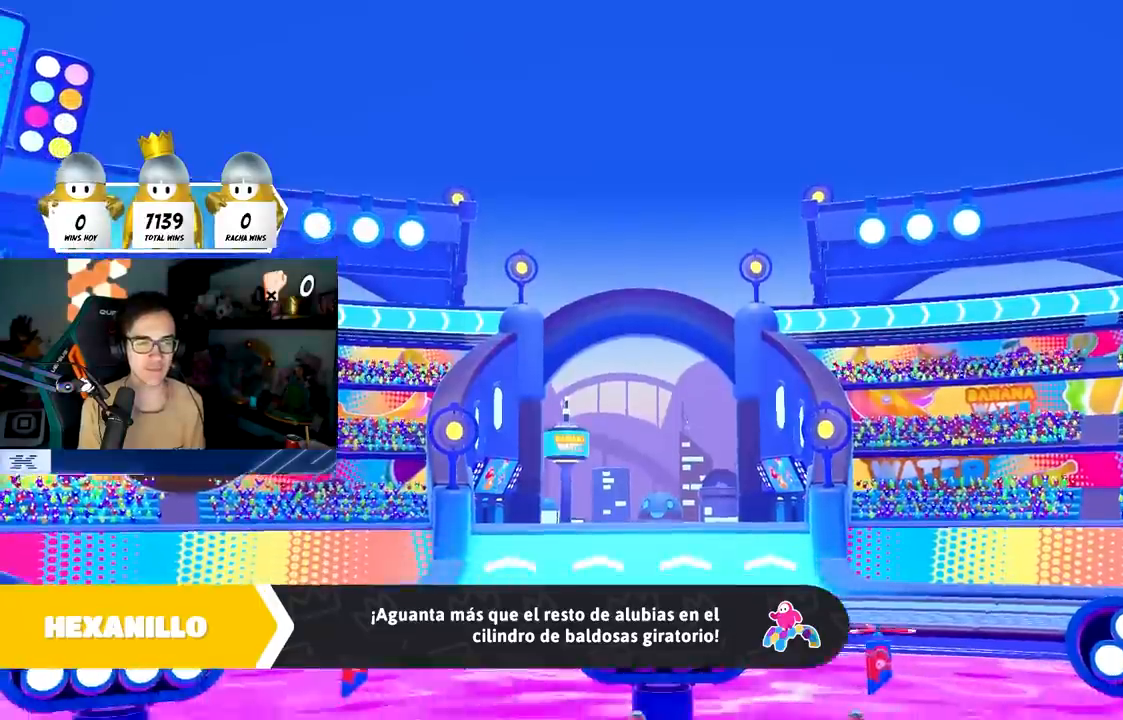
{"buttons": [], "left_stick": "center", "right_stick": "center", "events": []}
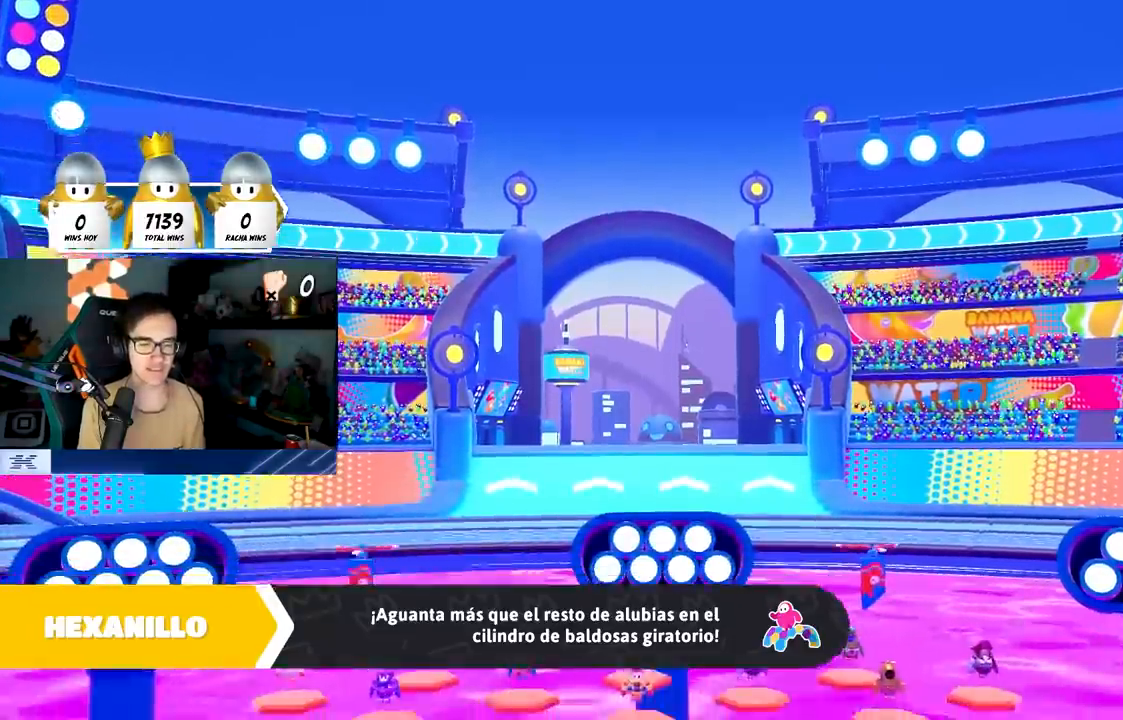
{"buttons": [], "left_stick": "up-right", "right_stick": "down", "events": [[150, "right_stick", "down"], [167, "left_stick", "up-right"]]}
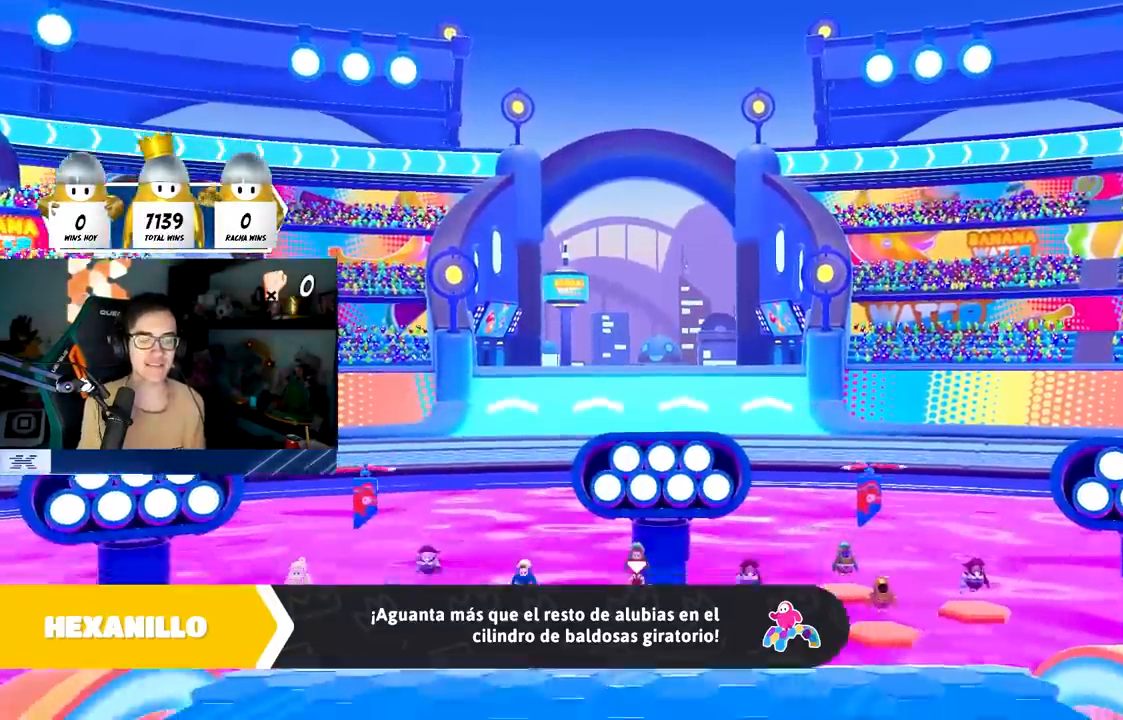
{"buttons": [], "left_stick": "up-right", "right_stick": "center", "events": [[417, "right_stick", "center"]]}
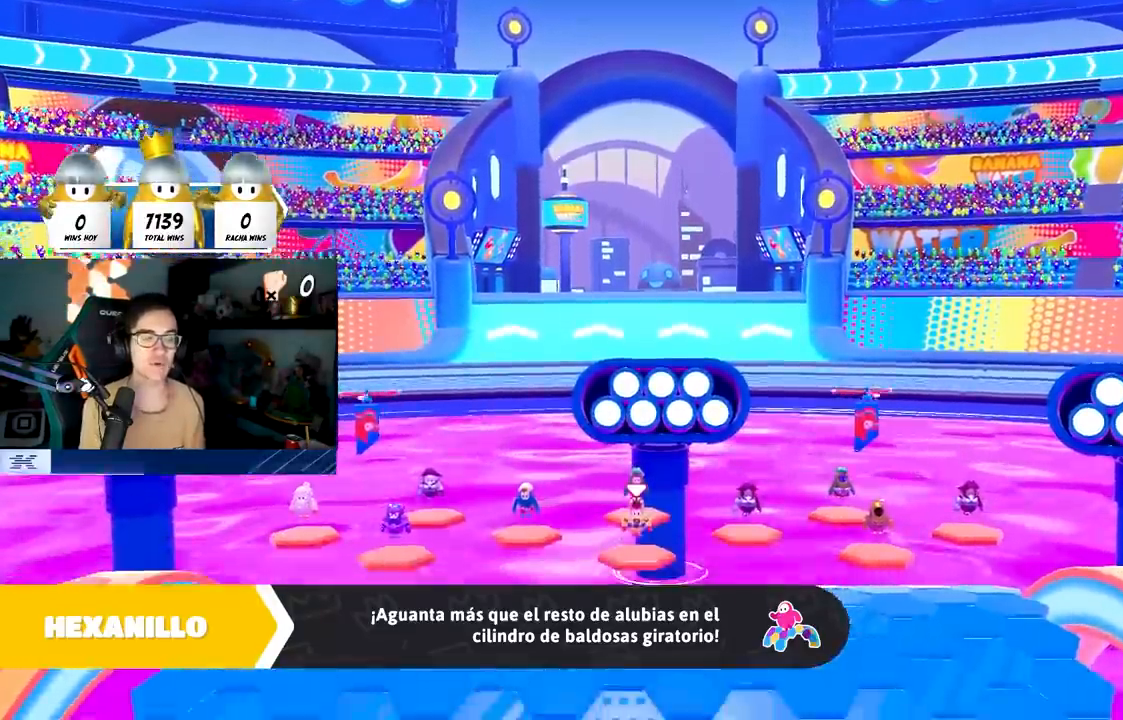
{"buttons": [], "left_stick": "center", "right_stick": "down-right", "events": [[383, "left_stick", "center"], [450, "right_stick", "down-right"]]}
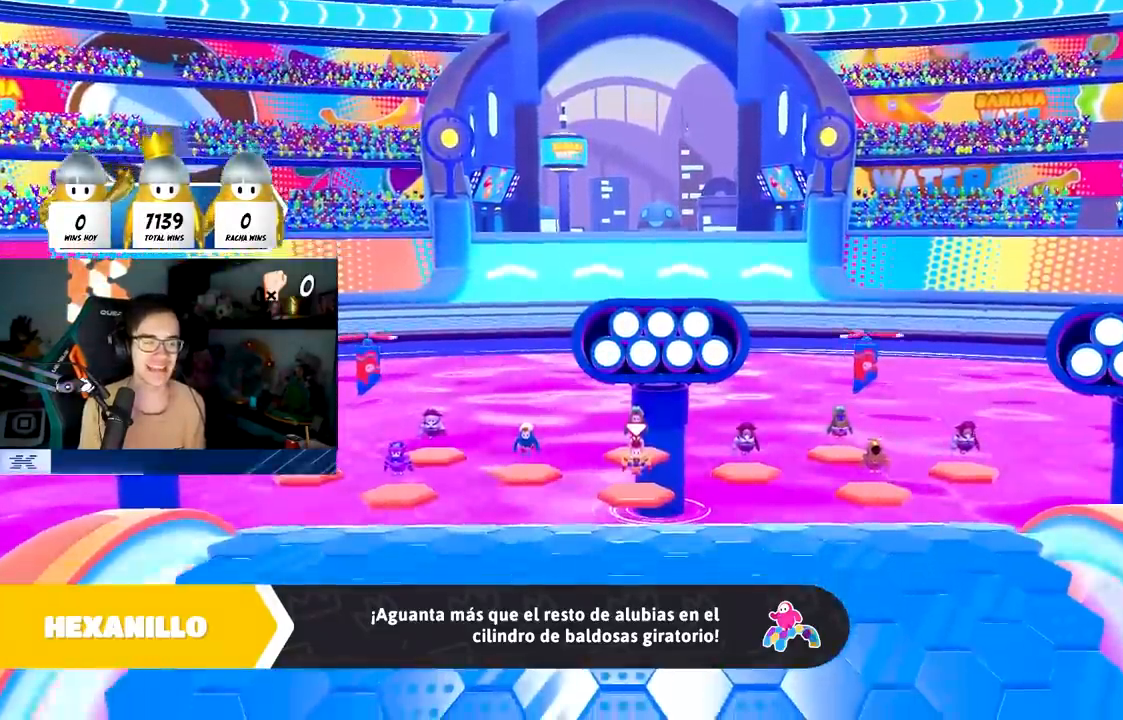
{"buttons": [], "left_stick": "up-right", "right_stick": "down-right", "events": [[50, "left_stick", "up-right"], [150, "right_stick", "center"], [467, "right_stick", "down-right"]]}
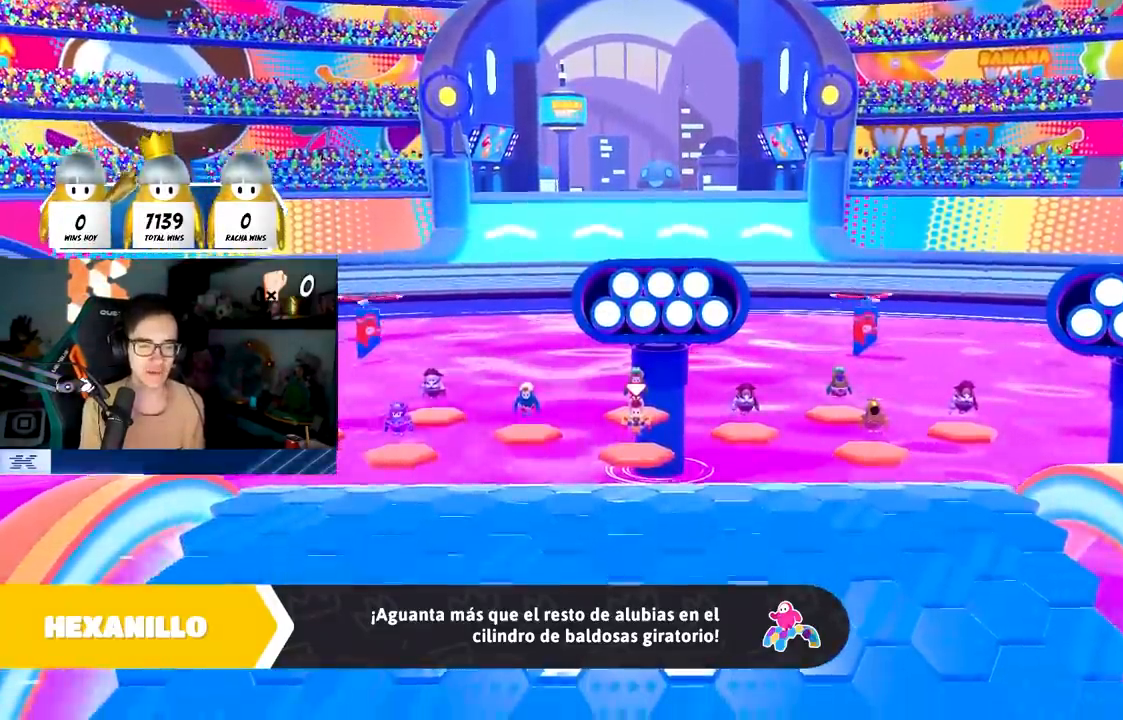
{"buttons": [], "left_stick": "up-right", "right_stick": "down-right", "events": [[400, "right_stick", "center"], [467, "right_stick", "down-right"]]}